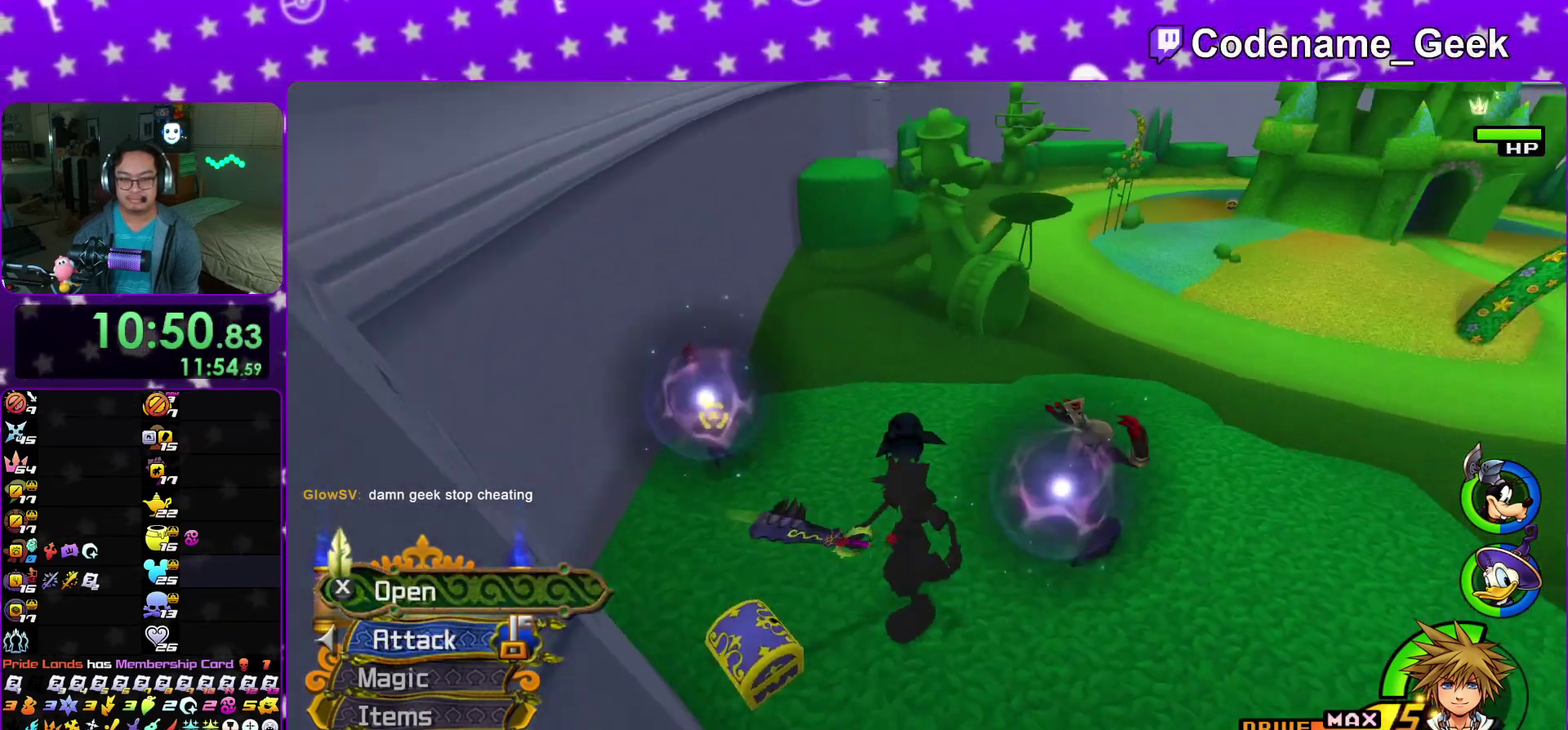
Gameplay with a controller (Nintendo layout); each line is a JSON object with the inputs held at the frame after it (dt_ms = milliseconds from this image to that frame). "events" lists button and stick changes between this image and that frame as [ms after this image, input, new state], when the widget could be followed in between. This overlay highlights the sticks when they move; stick clicks (L3 R3) are not distinguishable. Not read: HOME L3 R3 SELECT START.
{"dt_ms": 400, "buttons": [], "left_stick": "up", "right_stick": "center"}
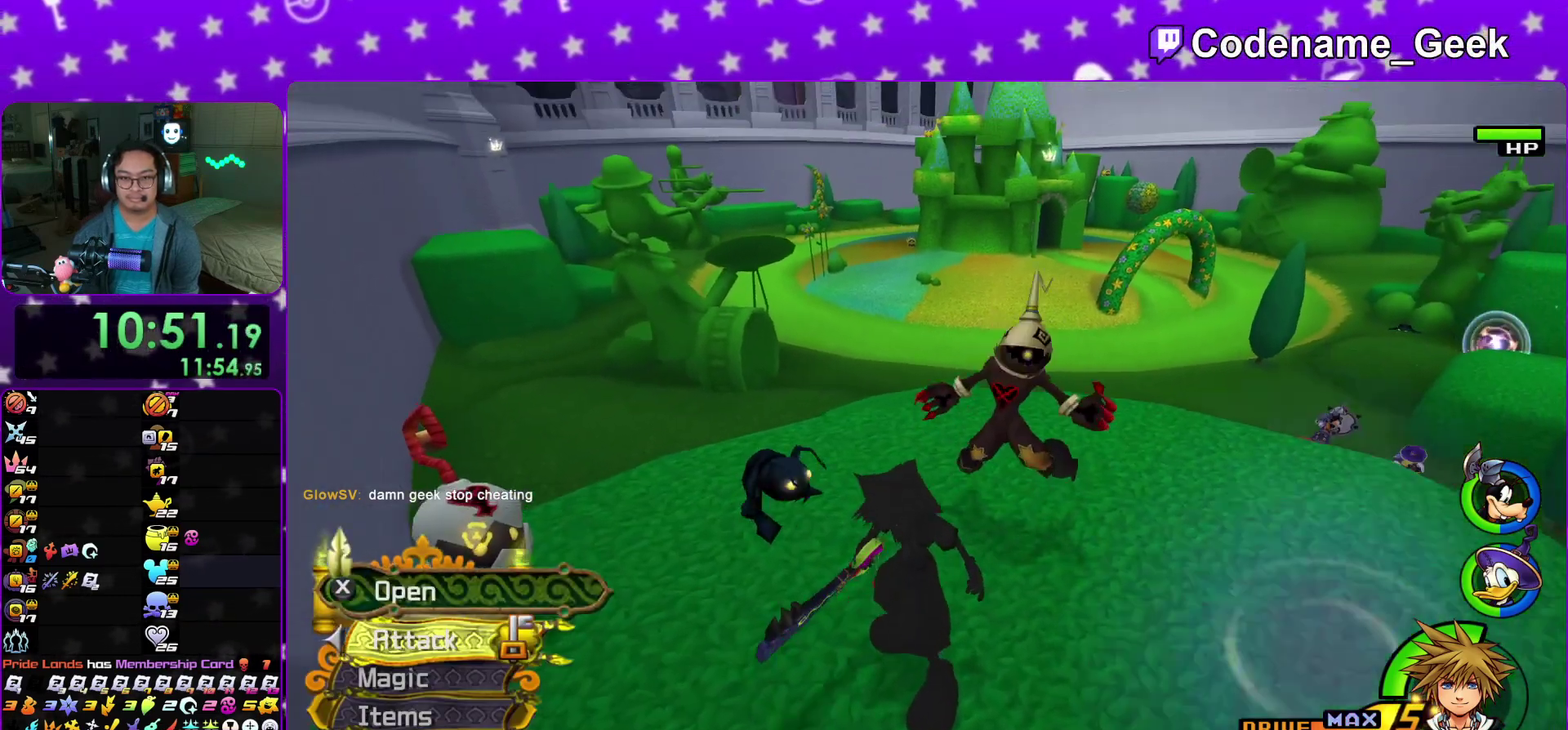
{"dt_ms": 500, "buttons": ["Y"], "left_stick": "up", "right_stick": "center"}
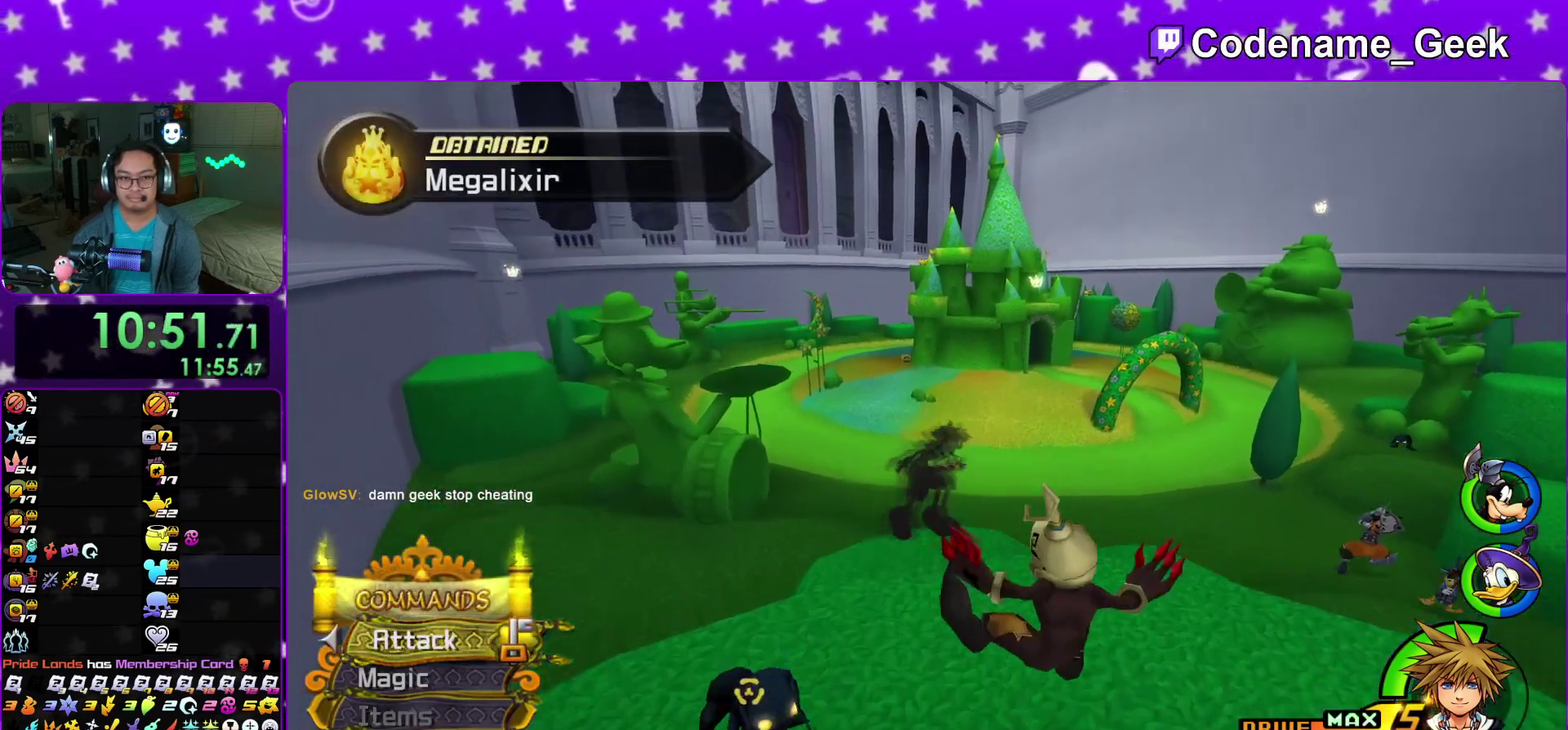
{"dt_ms": 500, "buttons": ["Y"], "left_stick": "up", "right_stick": "center"}
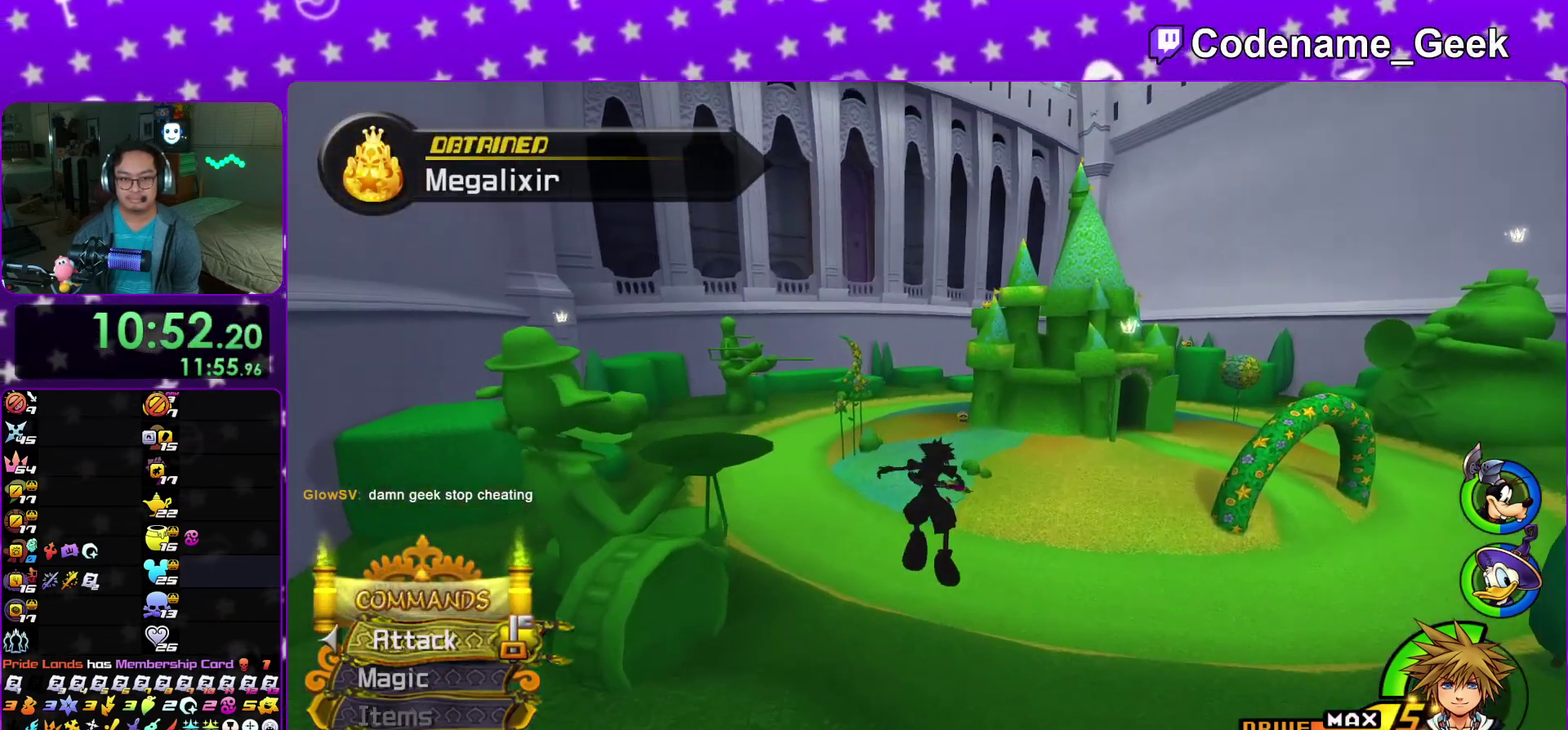
{"dt_ms": 400, "buttons": ["Y"], "left_stick": "up", "right_stick": "center"}
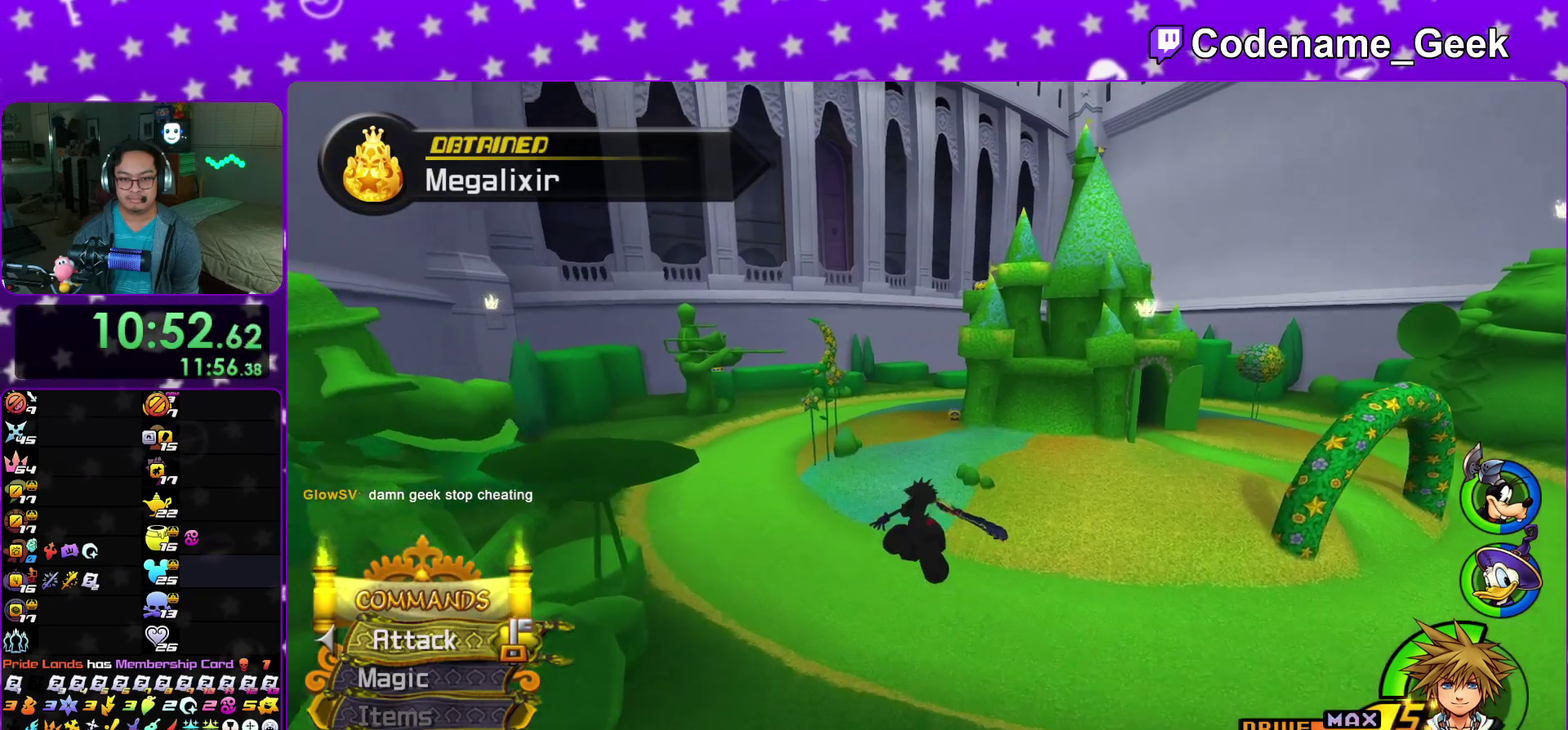
{"dt_ms": 600, "buttons": [], "left_stick": "up", "right_stick": "center"}
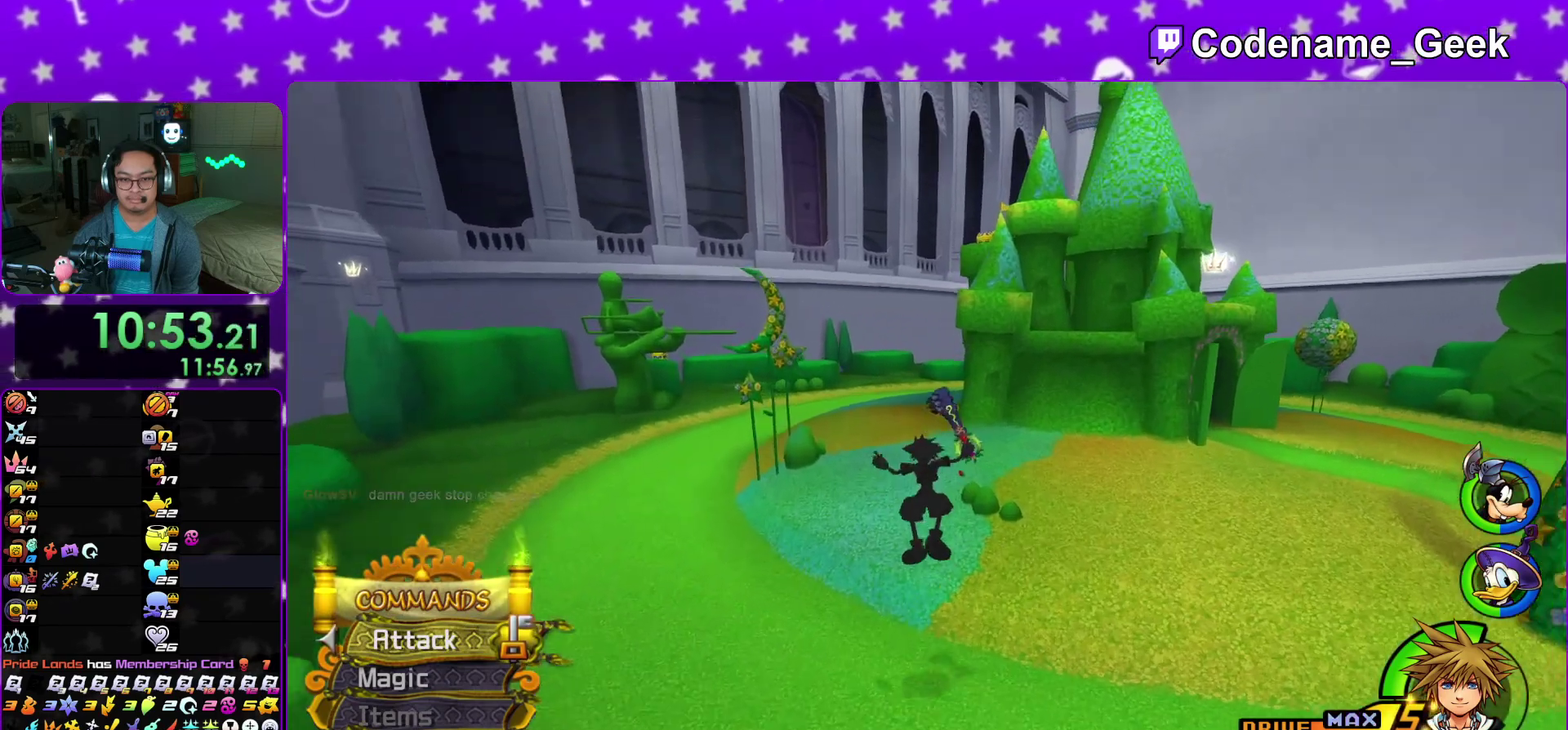
{"dt_ms": 500, "buttons": ["Y"], "left_stick": "up", "right_stick": "center"}
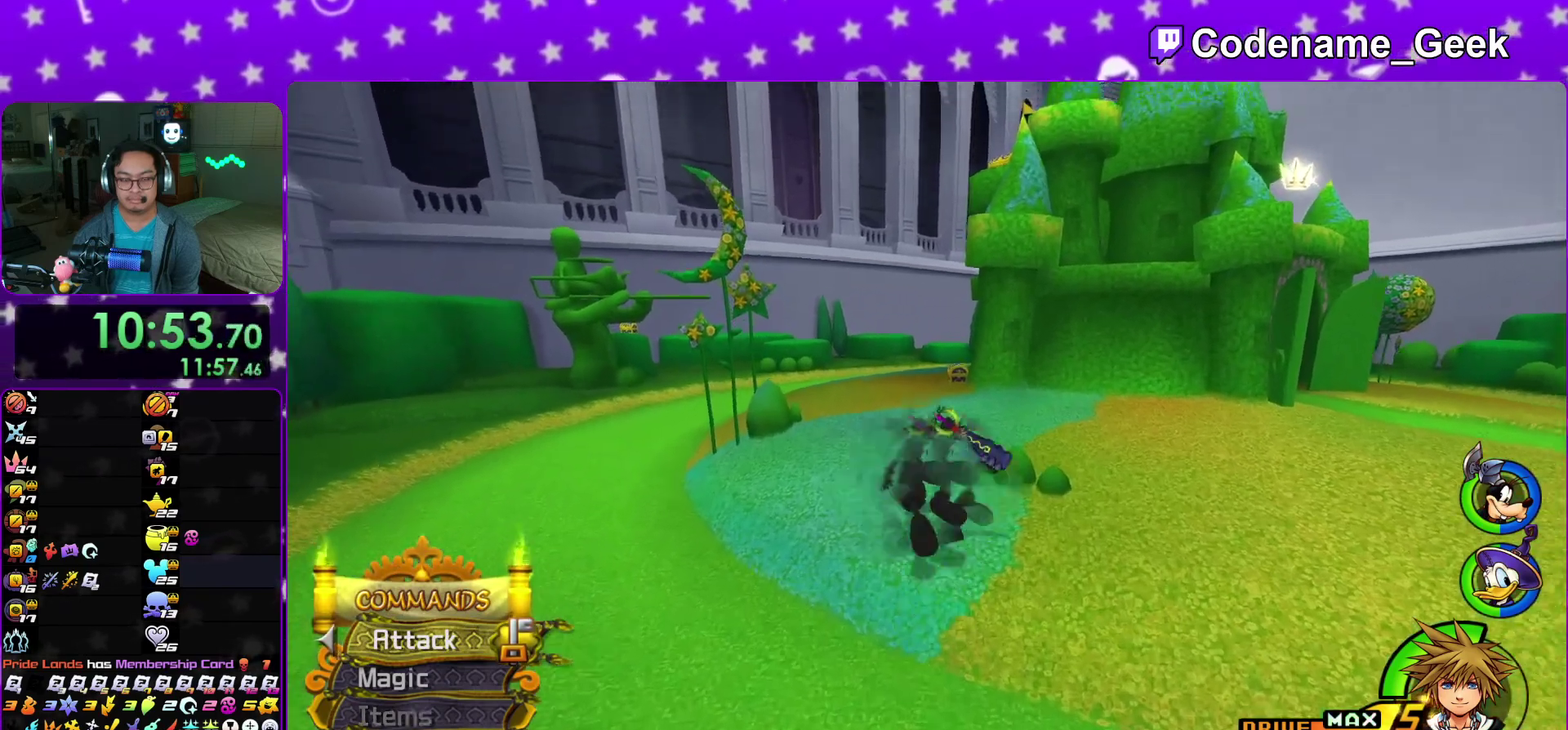
{"dt_ms": 500, "buttons": [], "left_stick": "up", "right_stick": "center"}
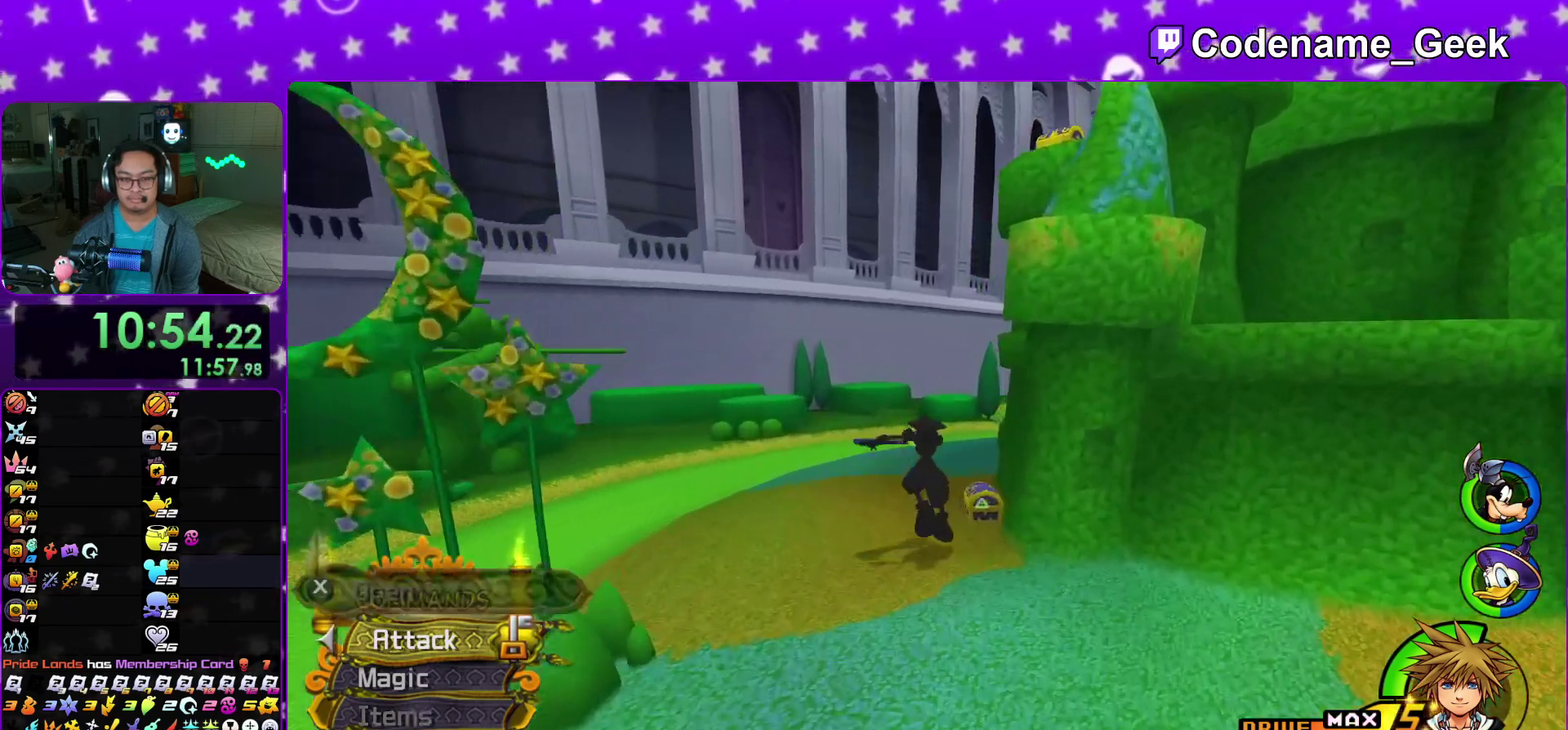
{"dt_ms": 400, "buttons": [], "left_stick": "up", "right_stick": "right"}
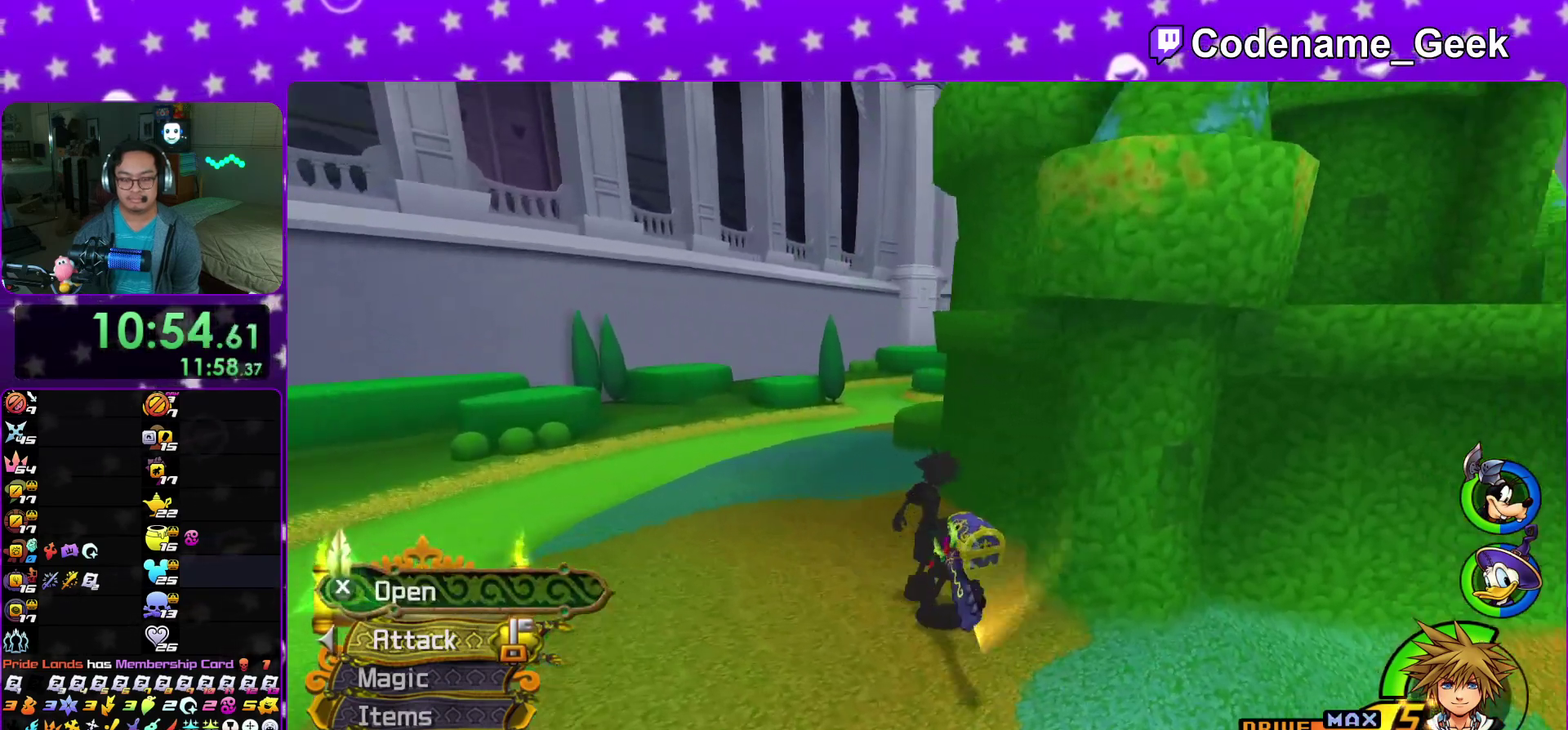
{"dt_ms": 600, "buttons": [], "left_stick": "left", "right_stick": "center"}
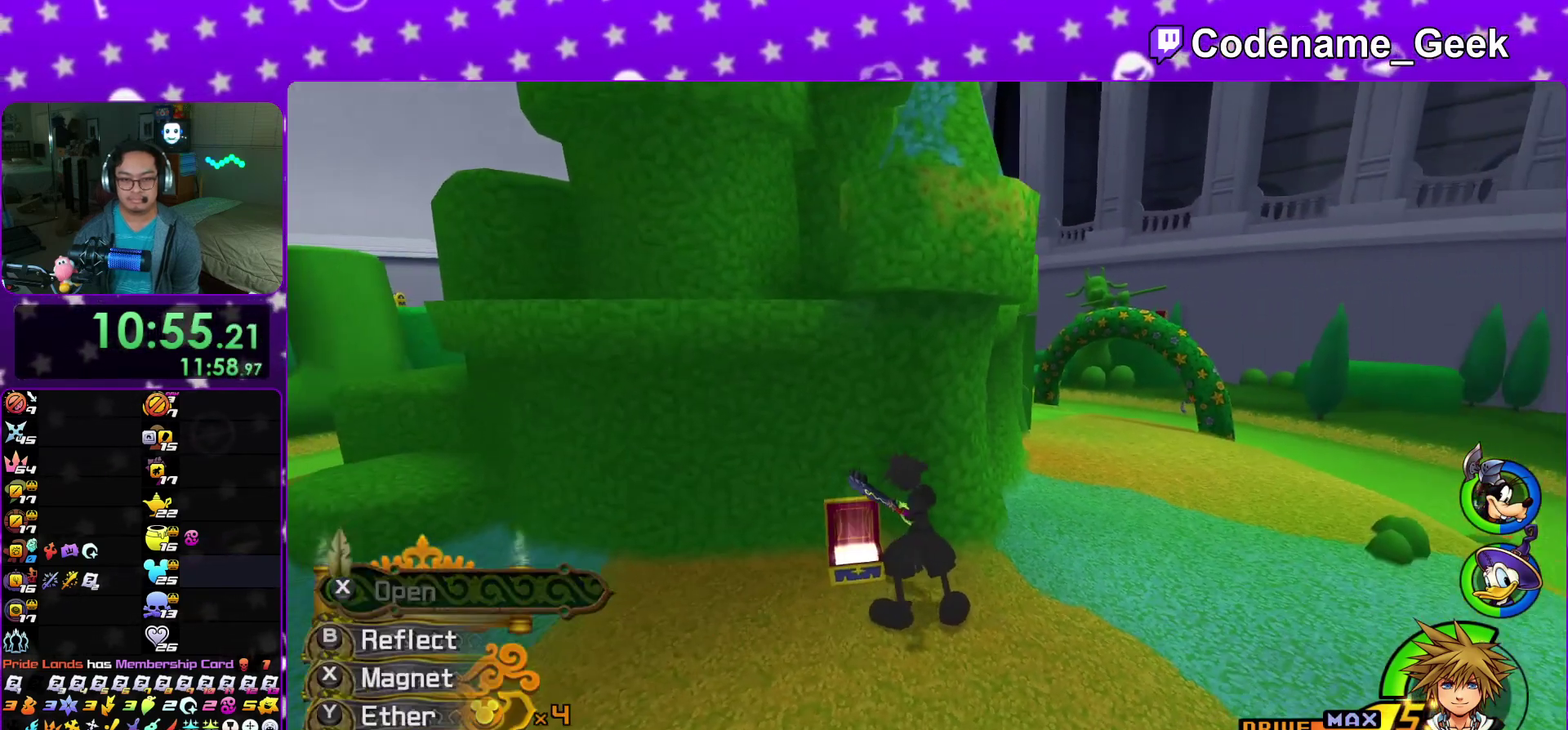
{"dt_ms": 300, "buttons": [], "left_stick": "left", "right_stick": "center", "events": []}
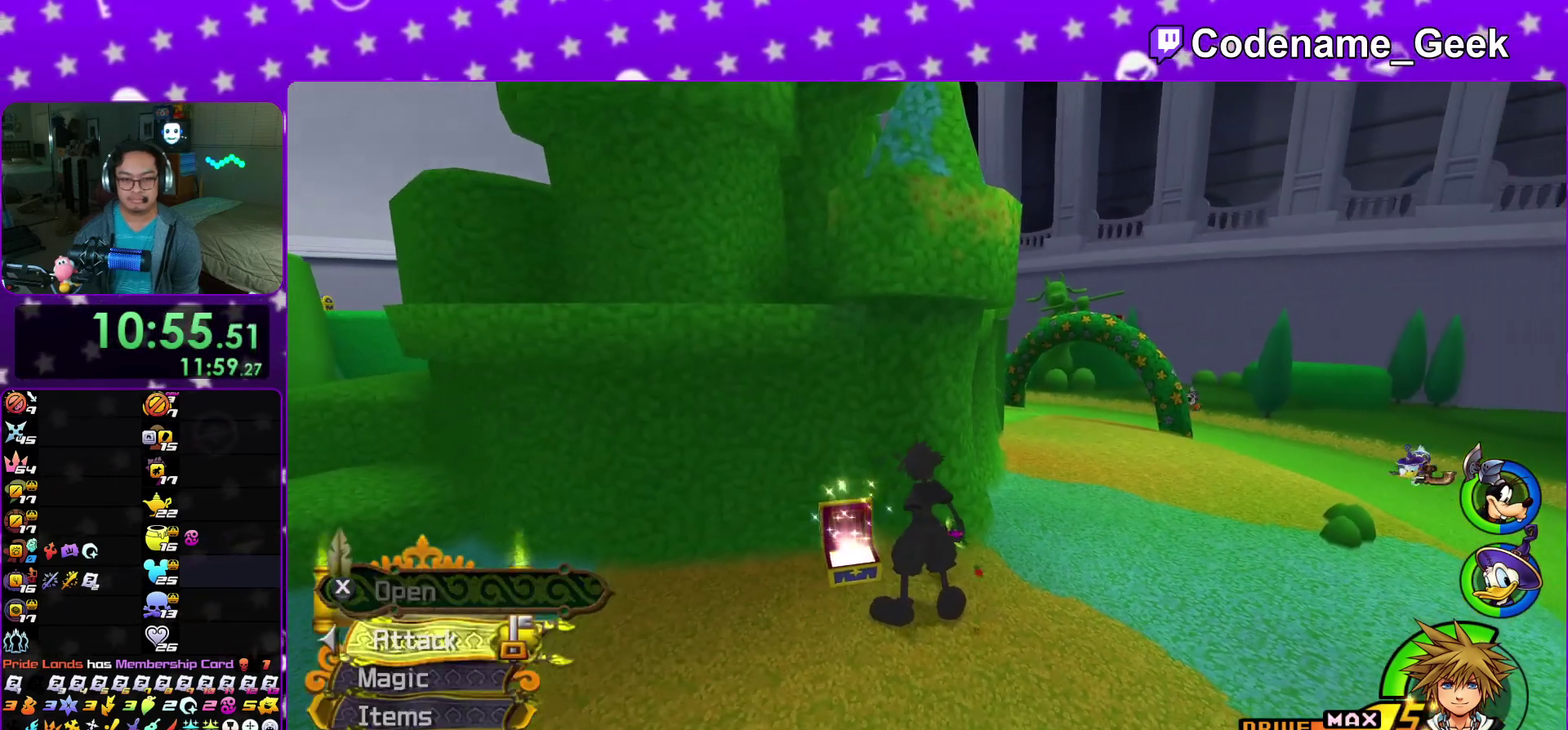
{"dt_ms": 700, "buttons": [], "left_stick": "left", "right_stick": "center", "events": [[133, "Y", "down"], [183, "Y", "up"]]}
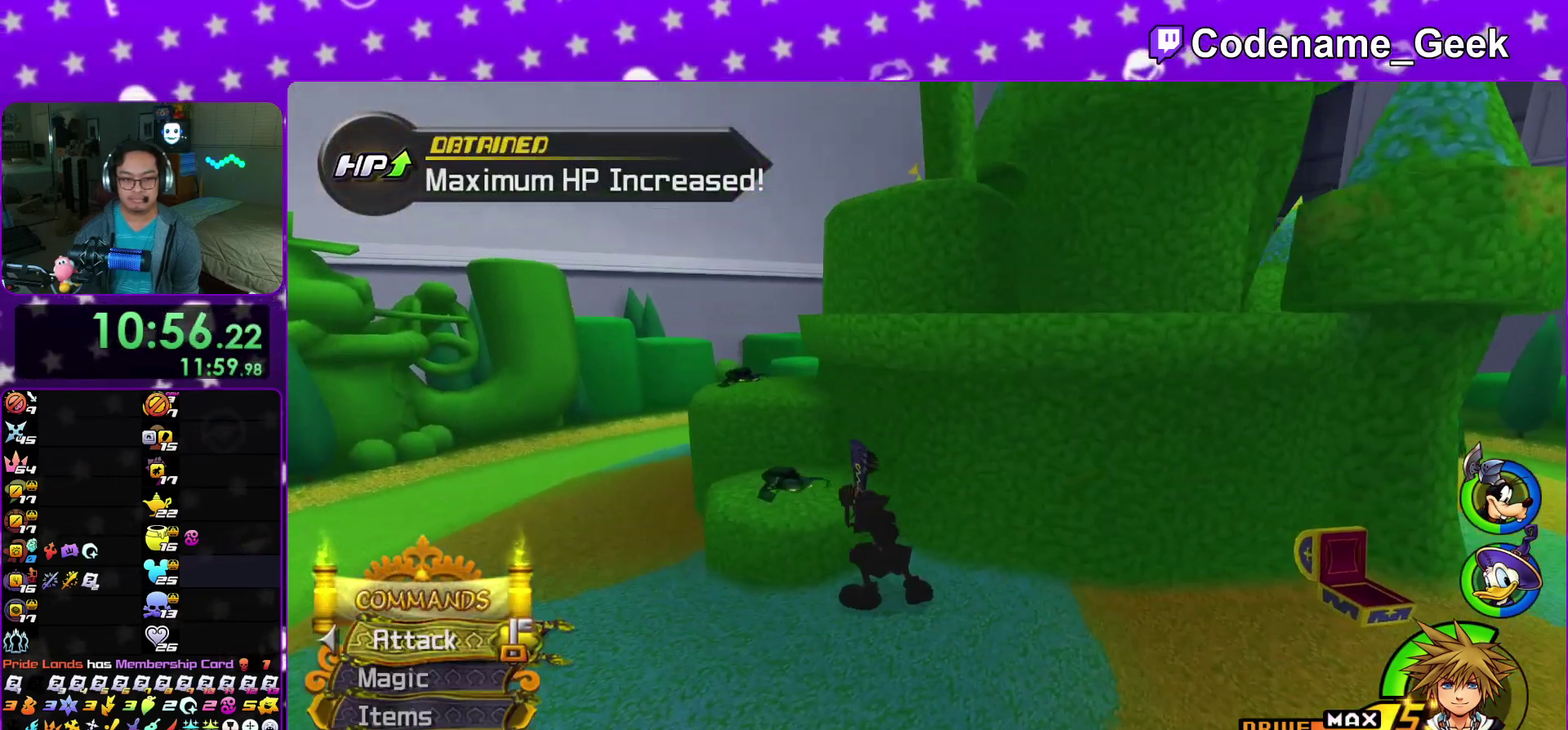
{"dt_ms": 300, "buttons": [], "left_stick": "left", "right_stick": "center", "events": [[150, "B", "down"], [233, "B", "up"]]}
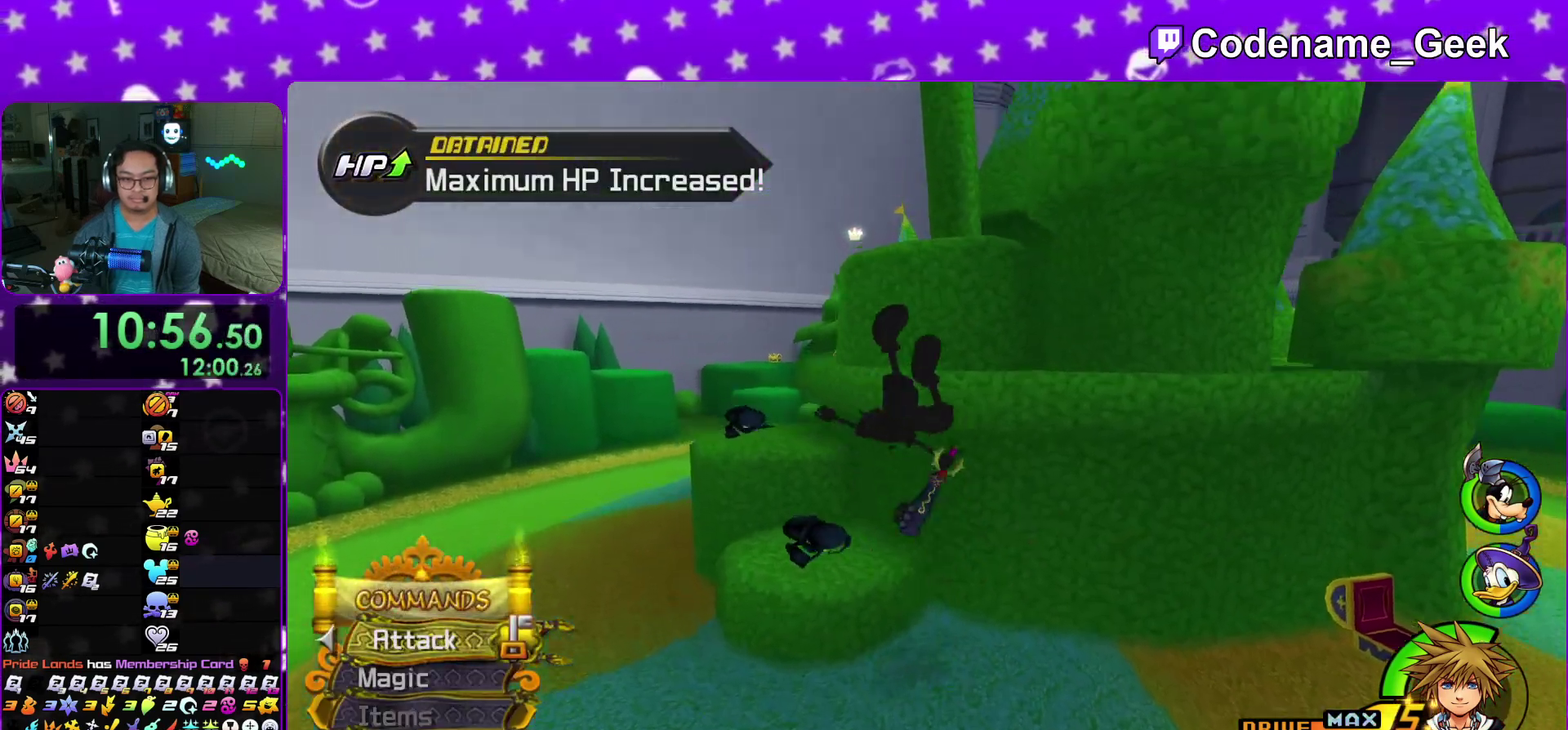
{"dt_ms": 700, "buttons": [], "left_stick": "up", "right_stick": "right"}
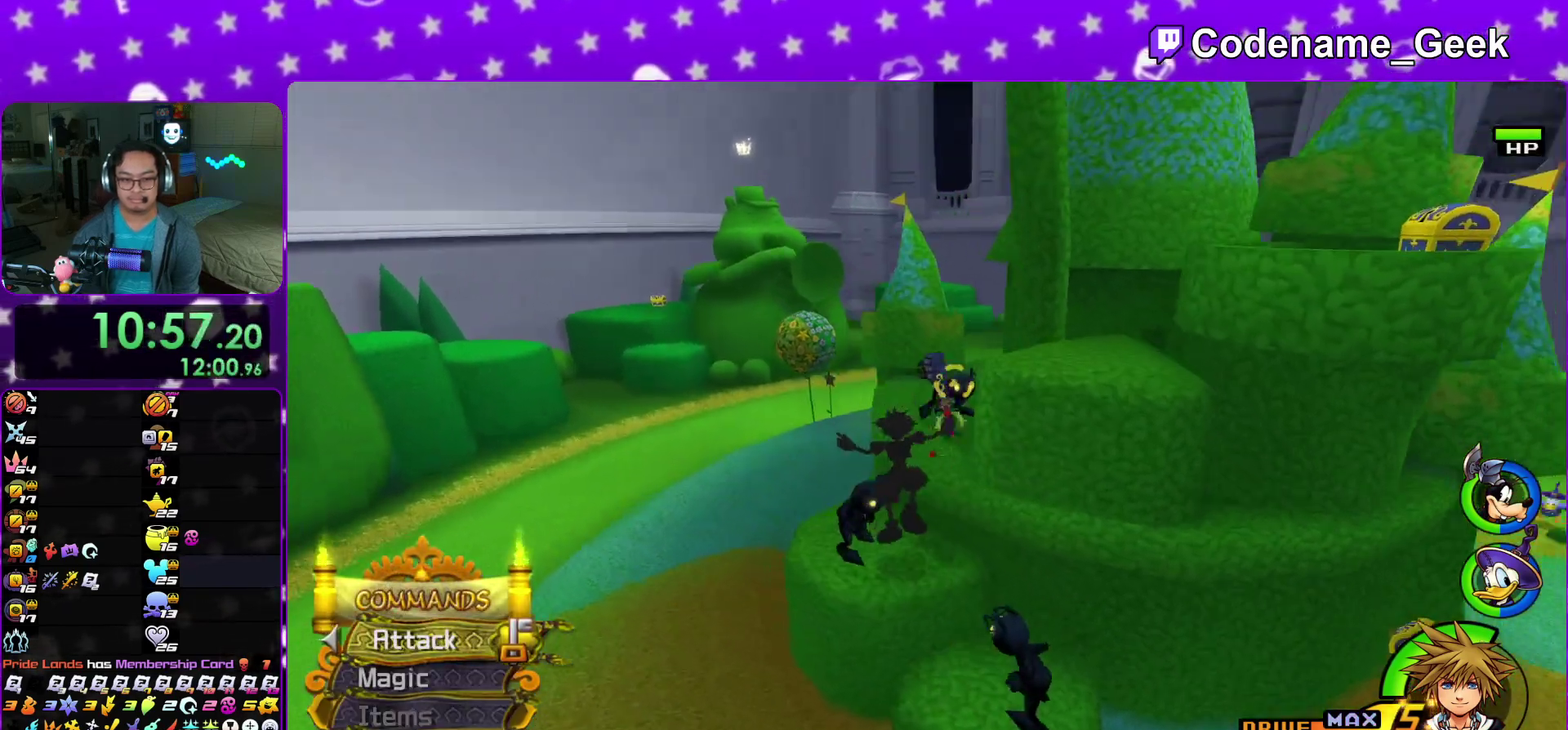
{"dt_ms": 300, "buttons": [], "left_stick": "right", "right_stick": "center"}
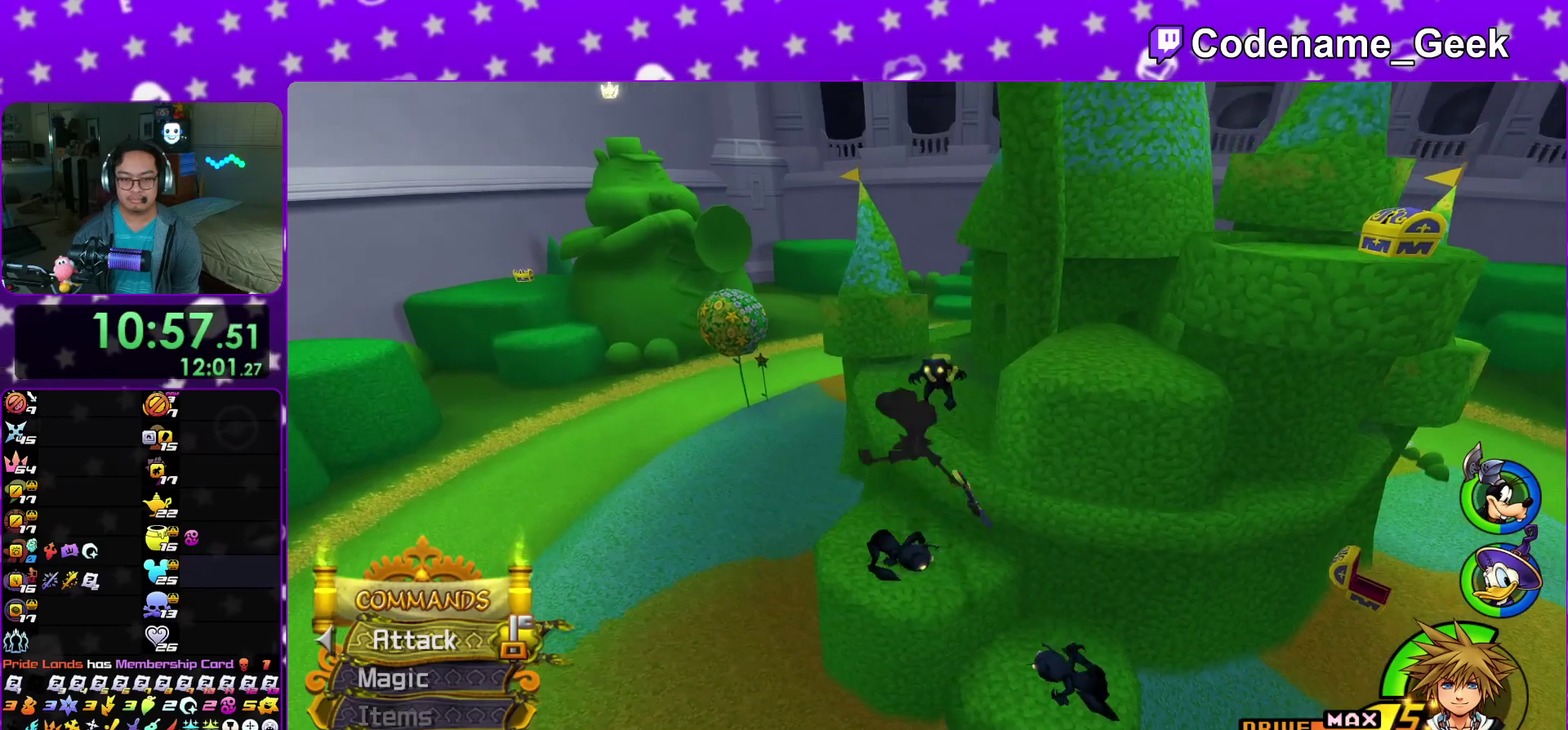
{"dt_ms": 700, "buttons": [], "left_stick": "down-right", "right_stick": "center", "events": [[133, "right_stick", "right"], [217, "right_stick", "center"], [350, "B", "down"], [517, "B", "up"], [600, "left_stick", "down-right"]]}
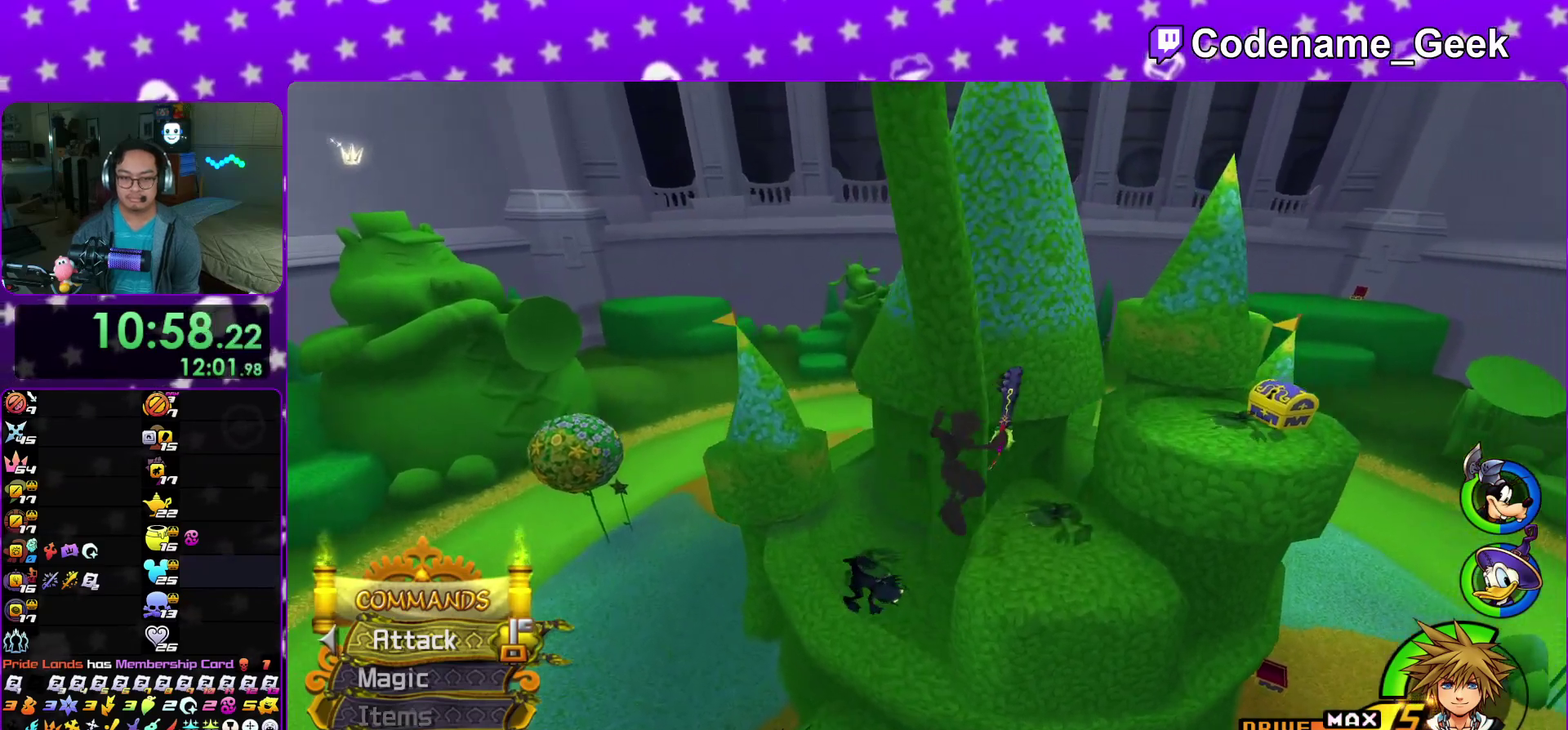
{"dt_ms": 300, "buttons": [], "left_stick": "down-right", "right_stick": "center", "events": [[167, "B", "down"], [283, "B", "up"]]}
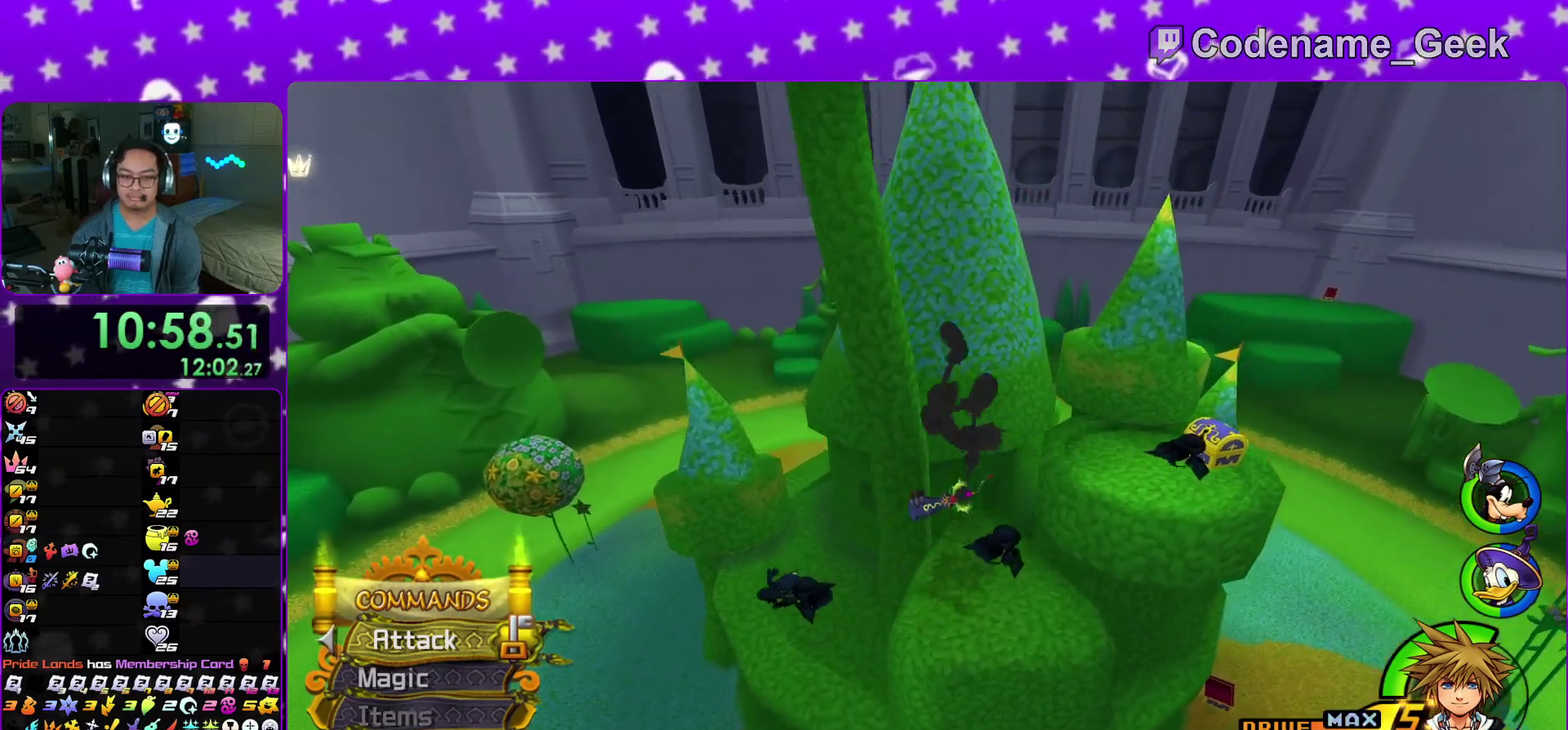
{"dt_ms": 800, "buttons": ["X"], "left_stick": "up", "right_stick": "right"}
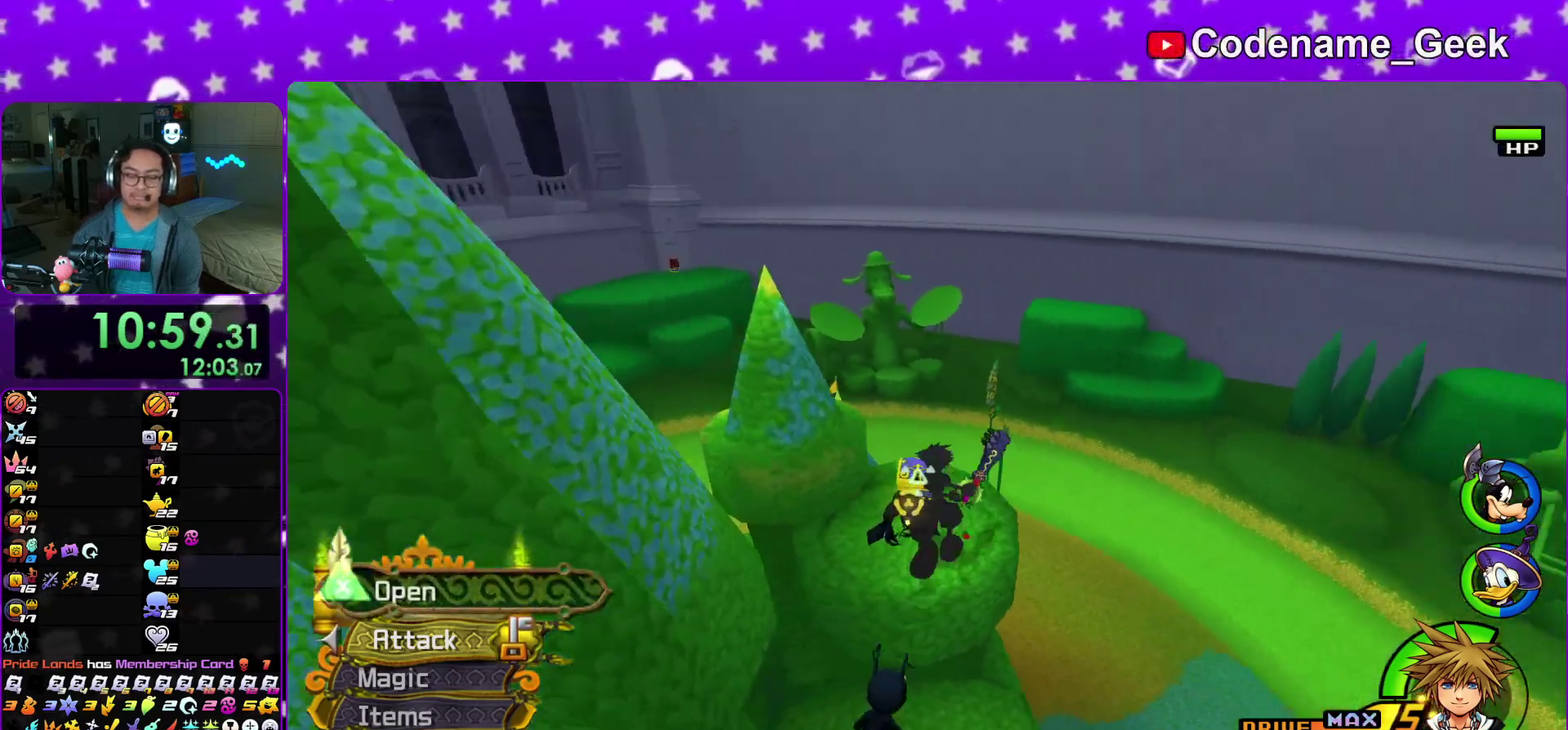
{"dt_ms": 400, "buttons": ["X"], "left_stick": "left", "right_stick": "center"}